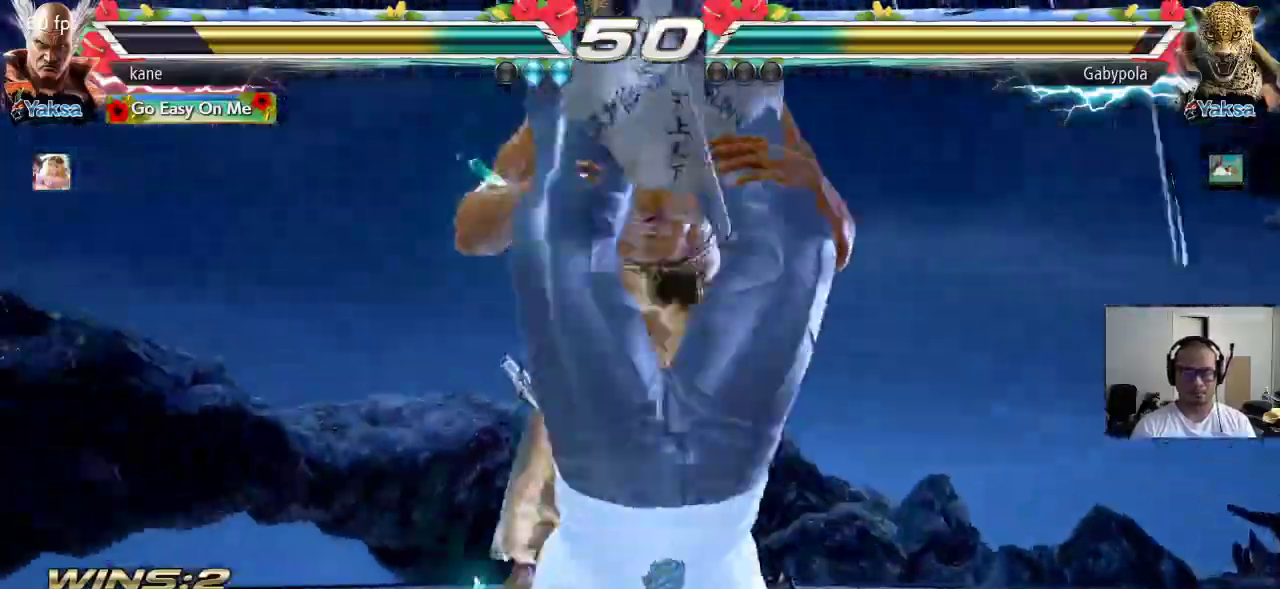
Gameplay with a controller (arcade stick); each line is a JSON object with the inputs held at the frame after it. "events" lists button and stick changes between this image and that frame as [ms after this image, input, new state], when the widget could be followed in between. Not read: L3 R3.
{"buttons": ["TRIANGLE"], "left_stick": "center", "events": [[50, "TRIANGLE", "down"], [450, "SQUARE", "up"]]}
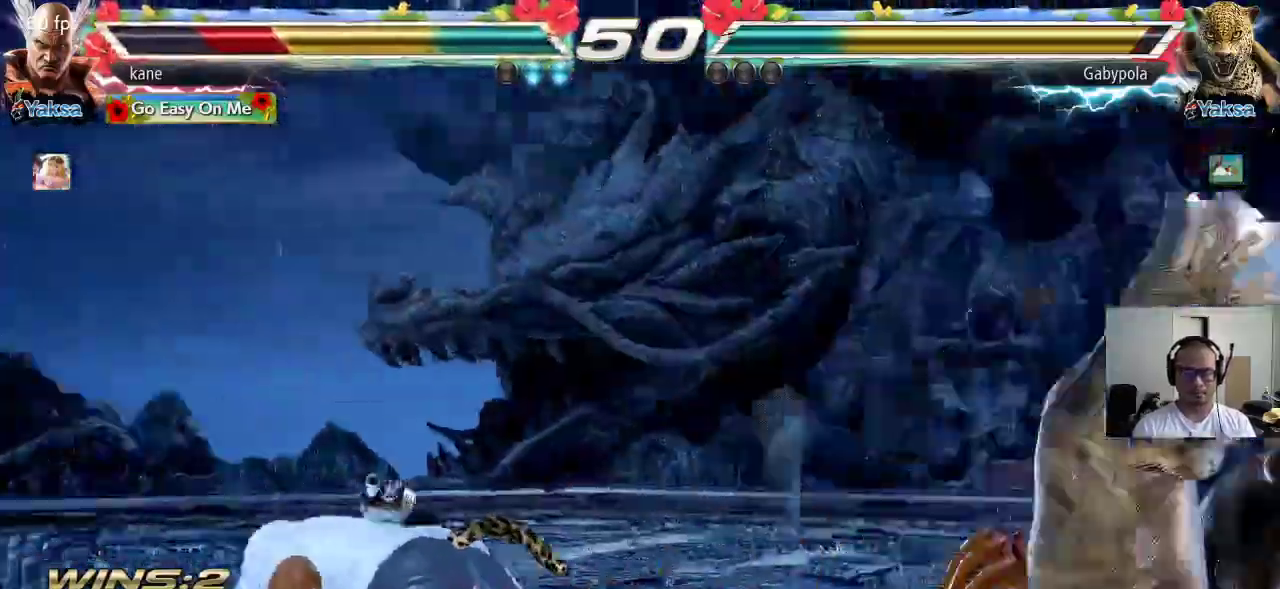
{"buttons": [], "left_stick": "up", "events": [[17, "TRIANGLE", "up"], [350, "left_stick", "up"]]}
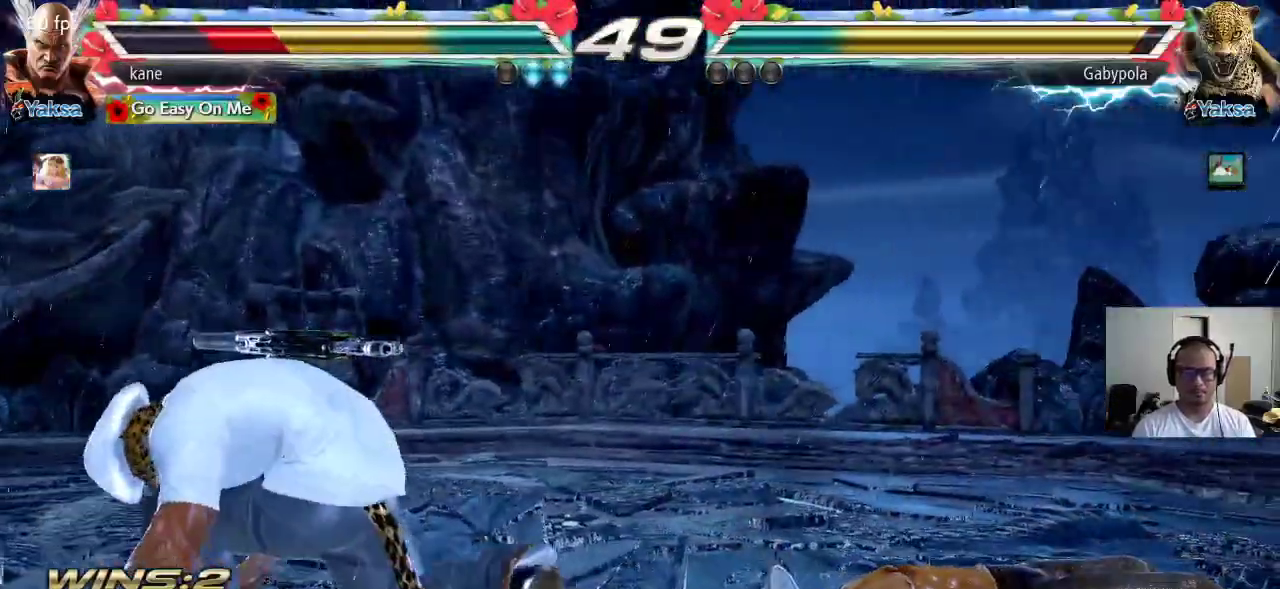
{"buttons": [], "left_stick": "right", "events": [[67, "left_stick", "center"], [183, "left_stick", "right"]]}
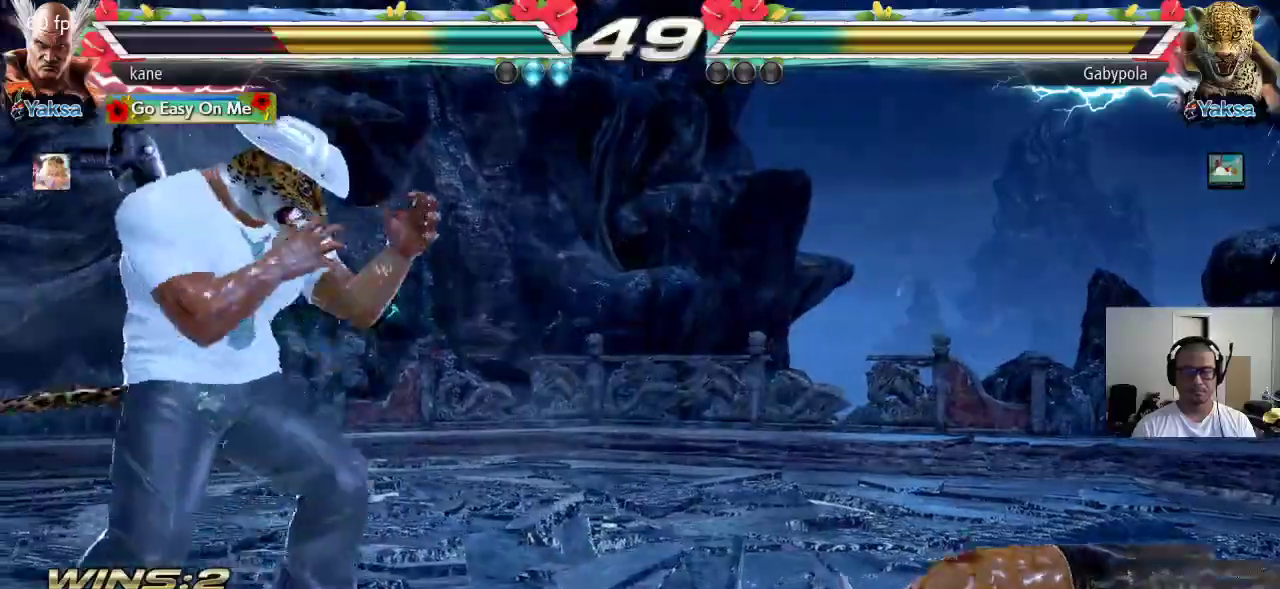
{"buttons": [], "left_stick": "down-right", "events": [[383, "left_stick", "down-right"]]}
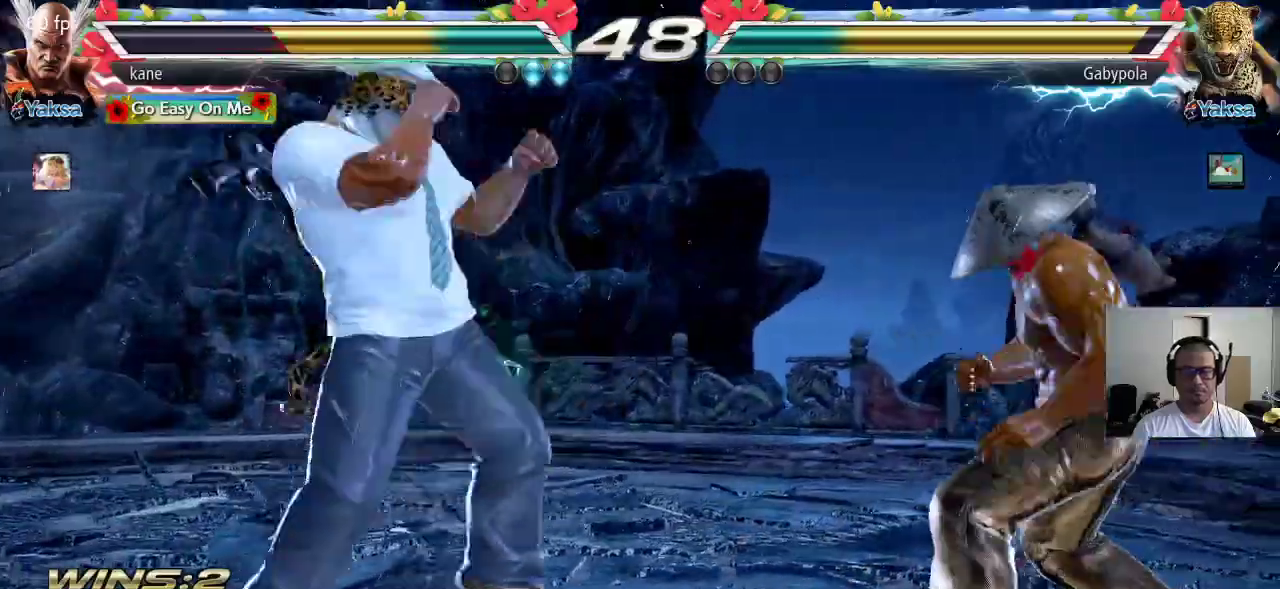
{"buttons": [], "left_stick": "right", "events": [[333, "left_stick", "right"]]}
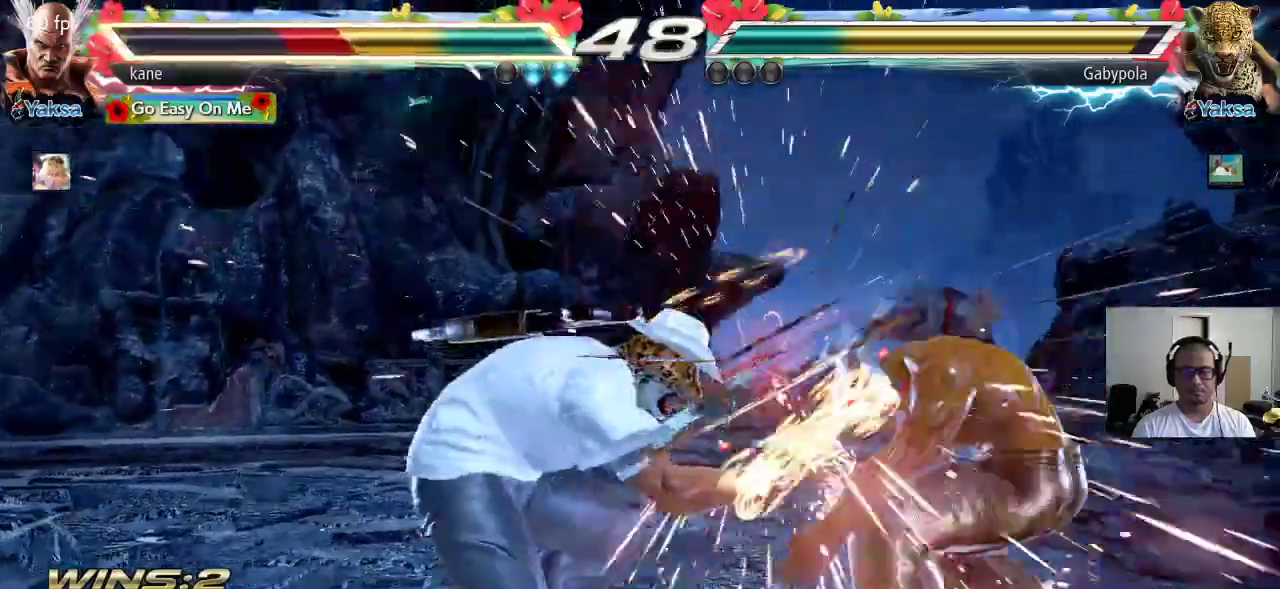
{"buttons": ["SQUARE"], "left_stick": "center", "events": [[200, "left_stick", "center"], [500, "SQUARE", "down"]]}
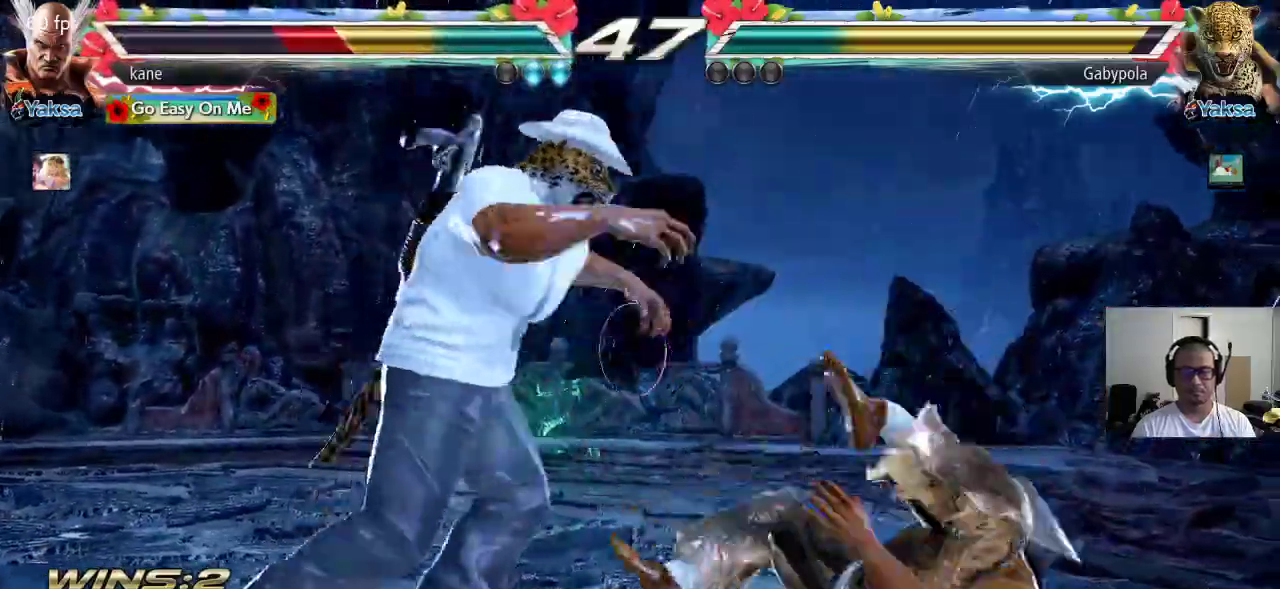
{"buttons": ["SQUARE"], "left_stick": "center", "events": [[33, "SQUARE", "up"], [50, "TRIANGLE", "down"], [117, "TRIANGLE", "up"], [133, "SQUARE", "down"], [200, "TRIANGLE", "down"], [233, "SQUARE", "up"], [300, "TRIANGLE", "up"], [500, "SQUARE", "down"]]}
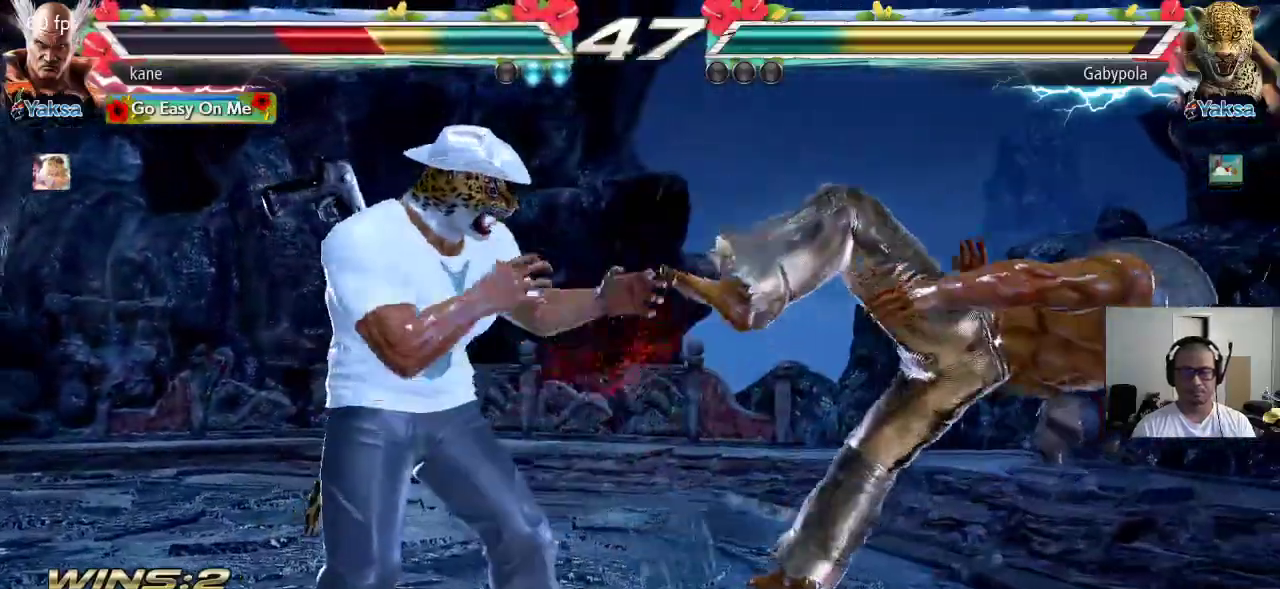
{"buttons": [], "left_stick": "center", "events": [[50, "SQUARE", "up"], [67, "TRIANGLE", "down"], [133, "TRIANGLE", "up"], [150, "SQUARE", "down"], [233, "TRIANGLE", "down"], [250, "SQUARE", "up"], [317, "TRIANGLE", "up"], [333, "SQUARE", "down"], [400, "TRIANGLE", "down"], [417, "SQUARE", "up"], [500, "TRIANGLE", "up"]]}
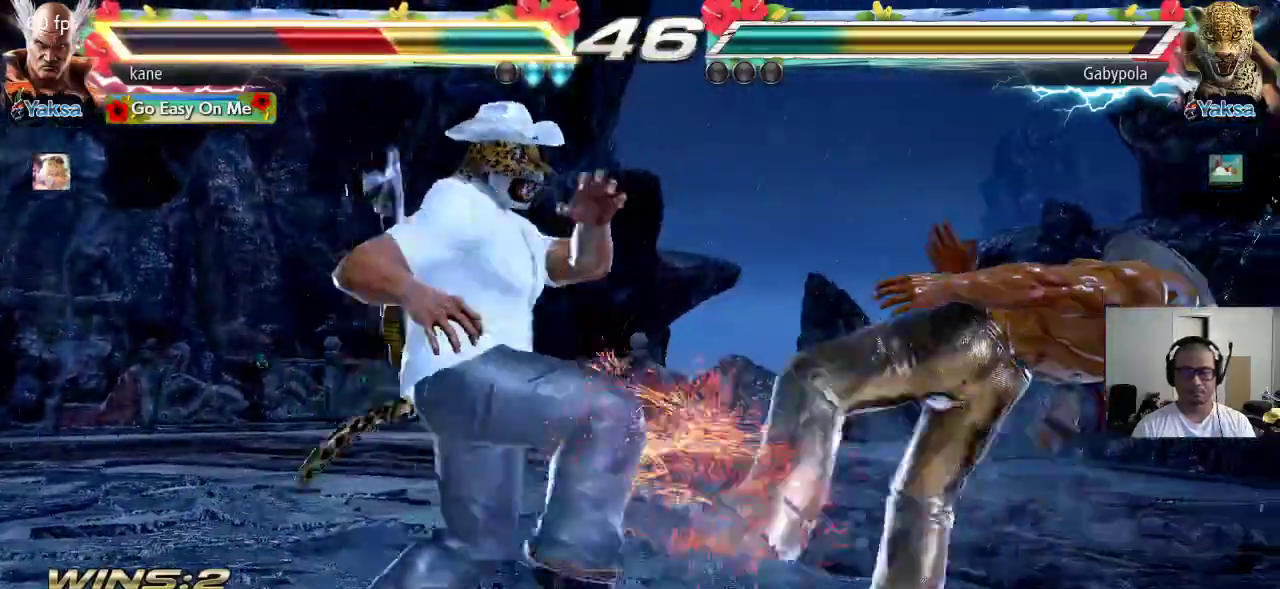
{"buttons": ["SQUARE"], "left_stick": "center", "events": [[267, "SQUARE", "down"], [350, "SQUARE", "up"], [483, "SQUARE", "down"]]}
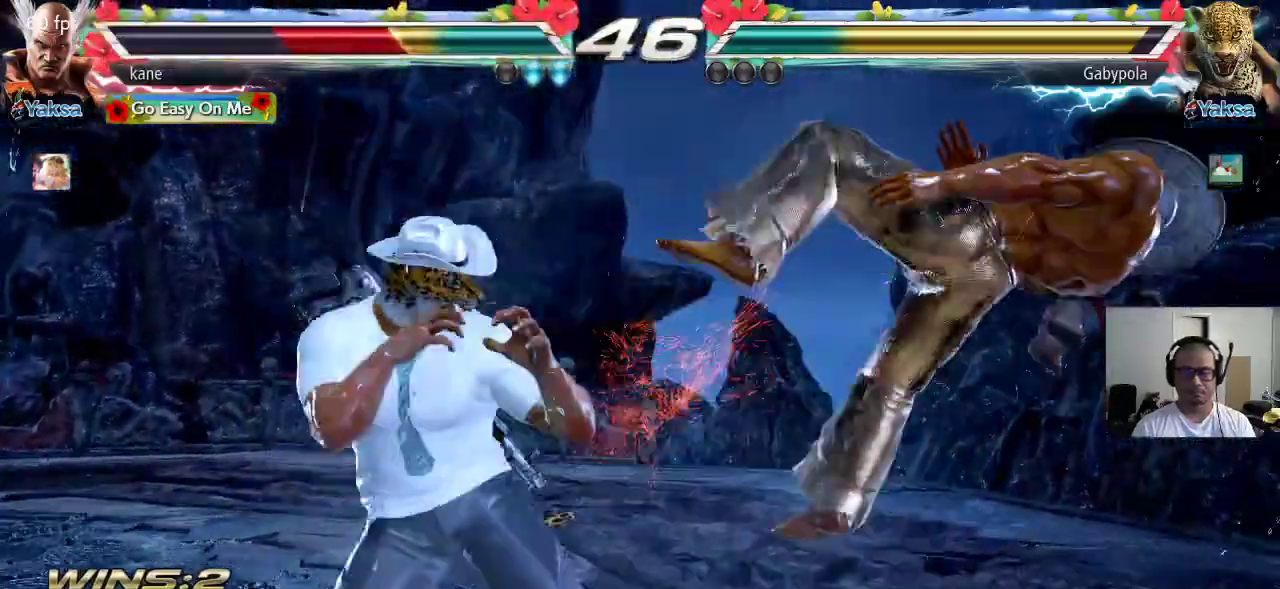
{"buttons": [], "left_stick": "center", "events": [[50, "SQUARE", "up"], [50, "TRIANGLE", "down"], [133, "TRIANGLE", "up"], [167, "SQUARE", "down"], [233, "TRIANGLE", "down"], [250, "SQUARE", "up"], [300, "TRIANGLE", "up"], [333, "SQUARE", "down"], [400, "TRIANGLE", "down"], [417, "SQUARE", "up"], [483, "TRIANGLE", "up"]]}
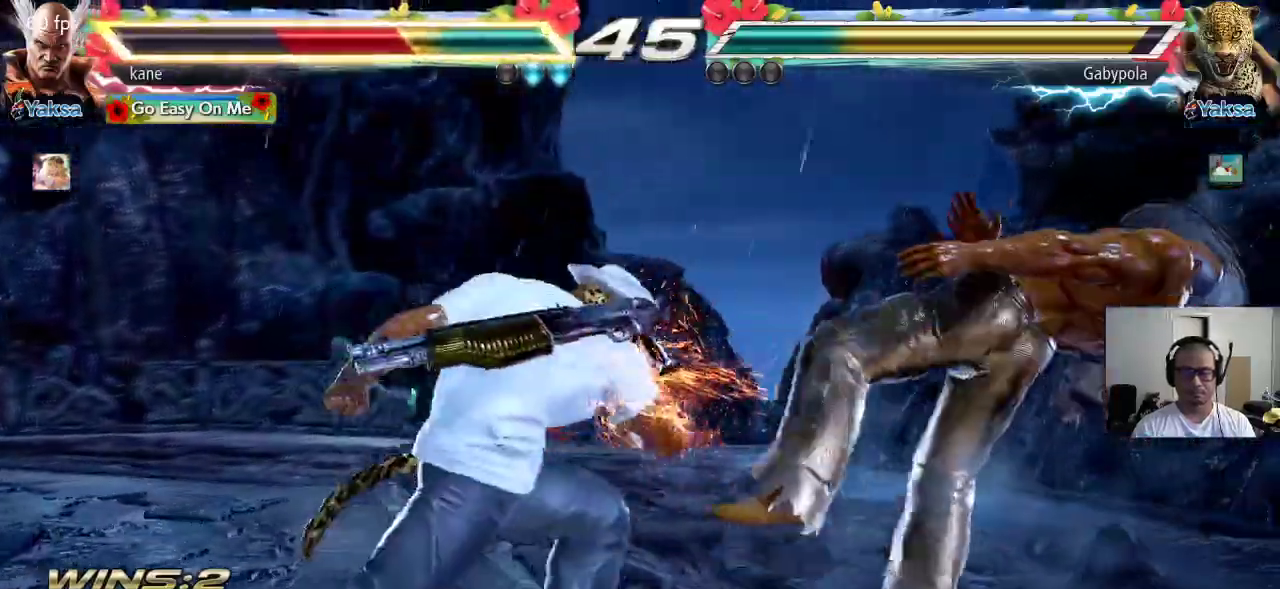
{"buttons": [], "left_stick": "center", "events": [[33, "SQUARE", "down"], [83, "TRIANGLE", "down"], [117, "SQUARE", "up"], [167, "TRIANGLE", "up"], [200, "SQUARE", "down"], [250, "TRIANGLE", "down"], [300, "SQUARE", "up"], [350, "TRIANGLE", "up"]]}
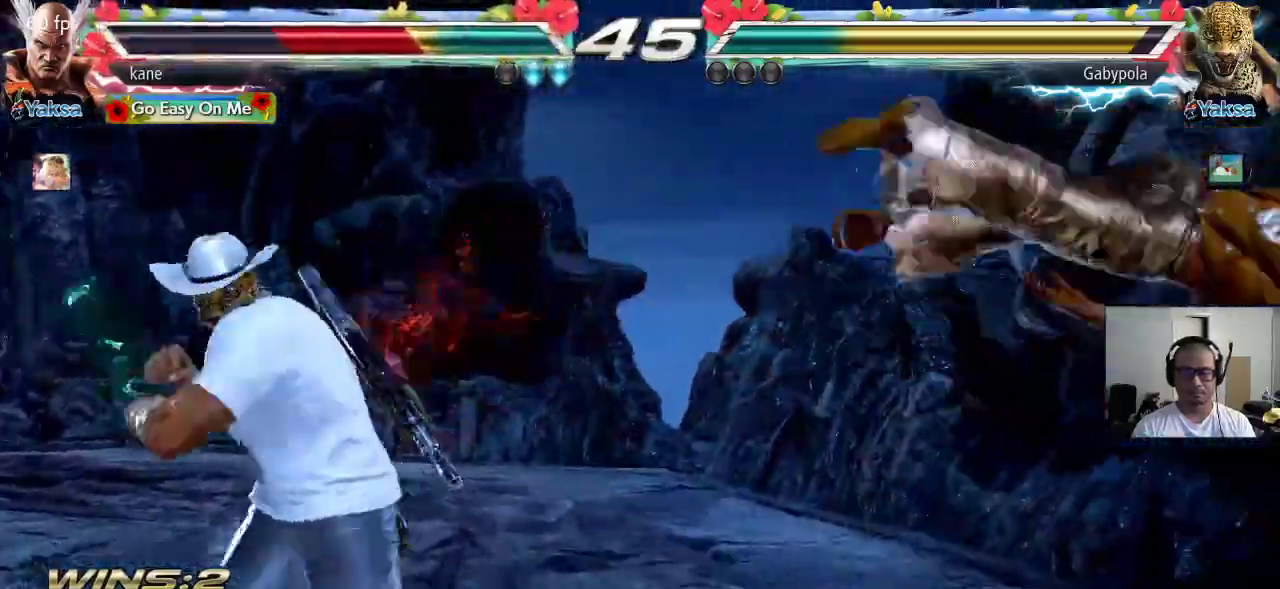
{"buttons": [], "left_stick": "center", "events": [[283, "SQUARE", "down"], [333, "SQUARE", "up"], [383, "TRIANGLE", "down"], [400, "TRIANGLE", "up"], [450, "SQUARE", "down"], [500, "SQUARE", "up"]]}
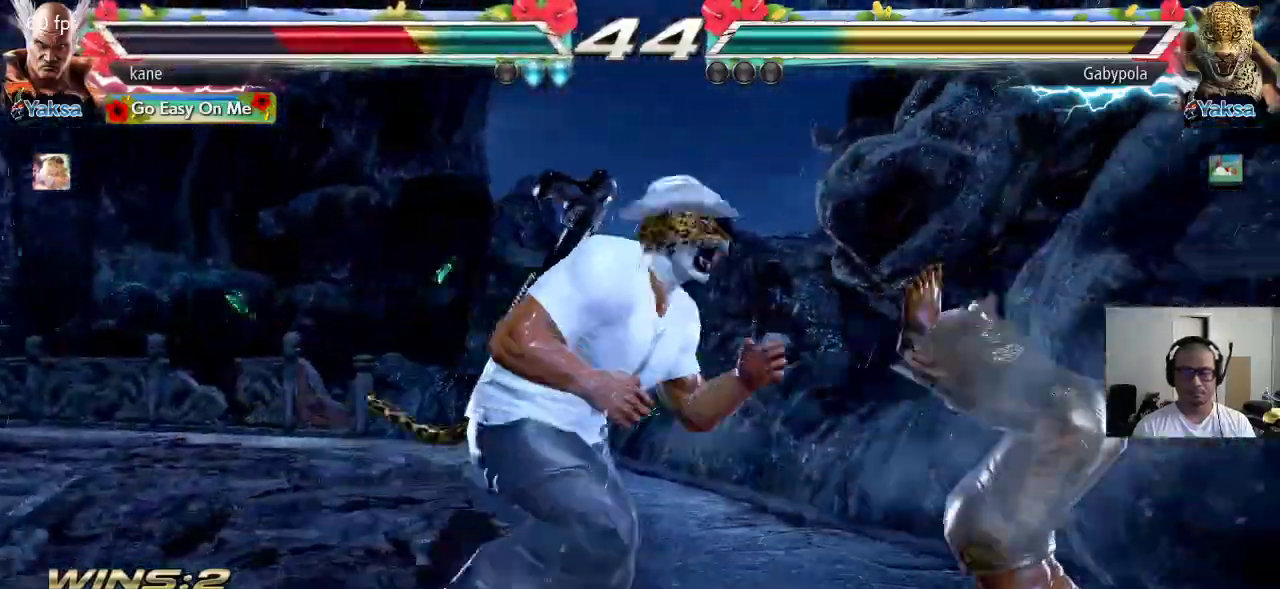
{"buttons": [], "left_stick": "center", "events": [[17, "TRIANGLE", "down"], [83, "TRIANGLE", "up"], [117, "SQUARE", "down"], [183, "TRIANGLE", "down"], [200, "SQUARE", "up"], [267, "TRIANGLE", "up"]]}
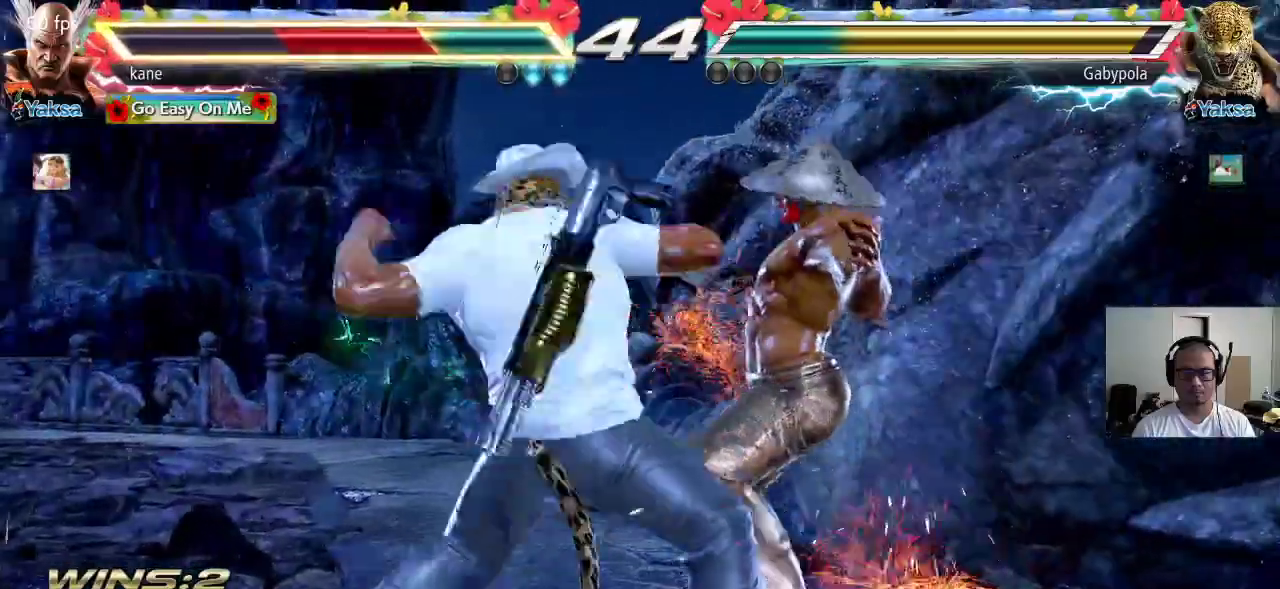
{"buttons": [], "left_stick": "center", "events": []}
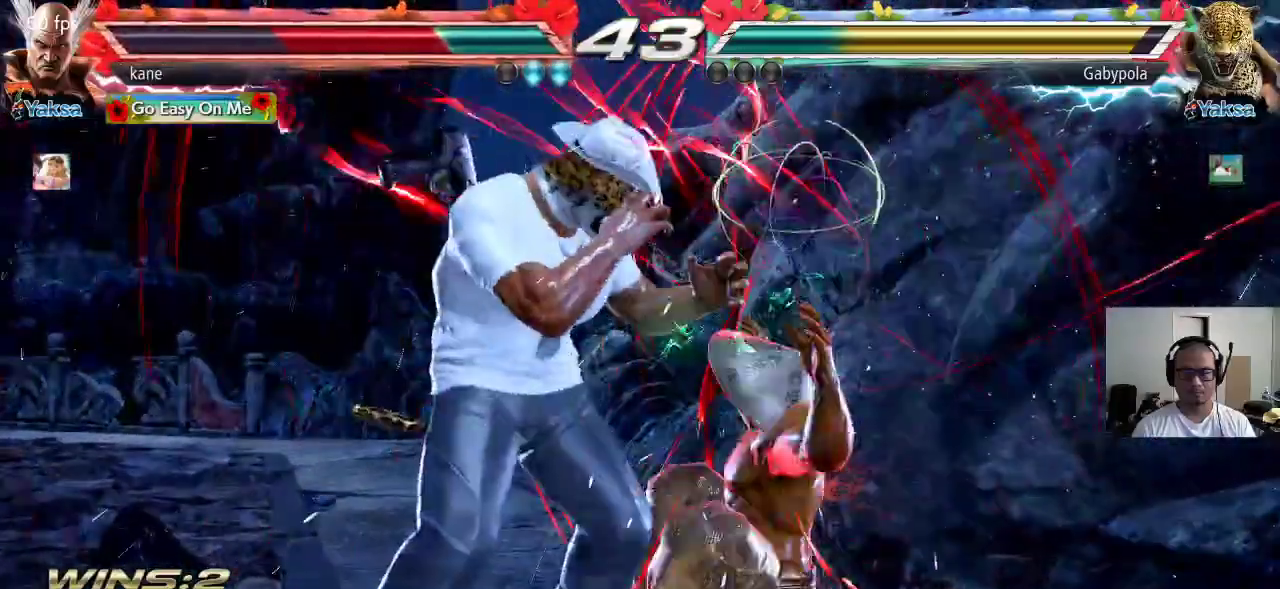
{"buttons": ["TRIANGLE"], "left_stick": "center", "events": [[383, "SQUARE", "down"], [433, "TRIANGLE", "down"], [483, "SQUARE", "up"]]}
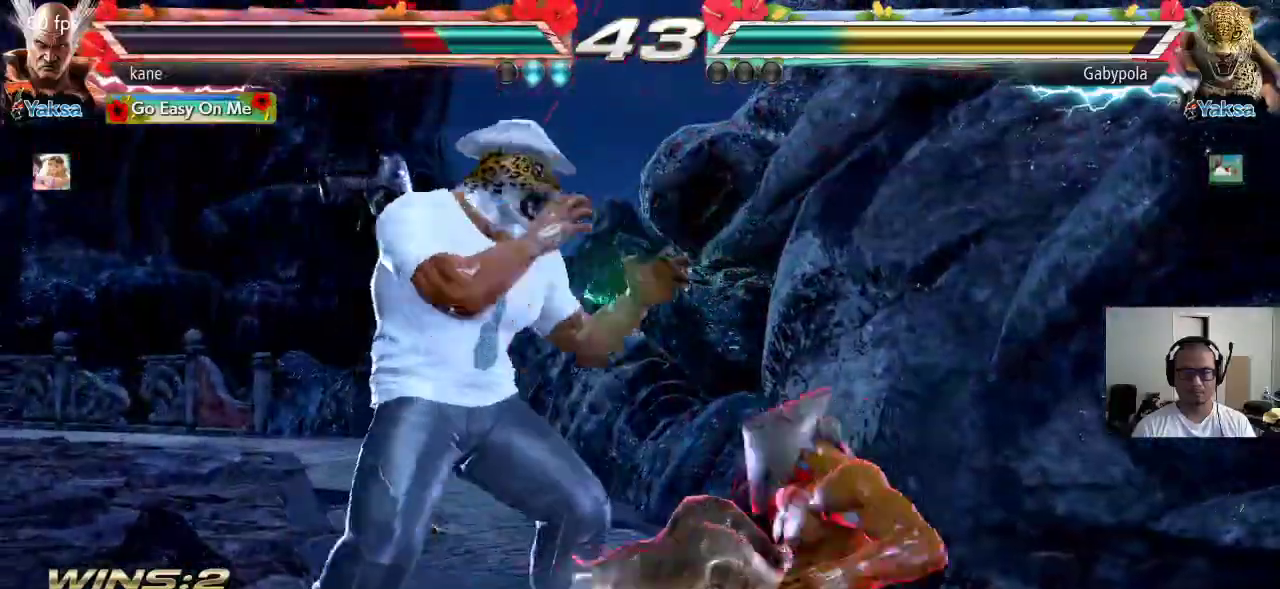
{"buttons": [], "left_stick": "down-right", "events": [[83, "TRIANGLE", "up"], [400, "left_stick", "down-right"]]}
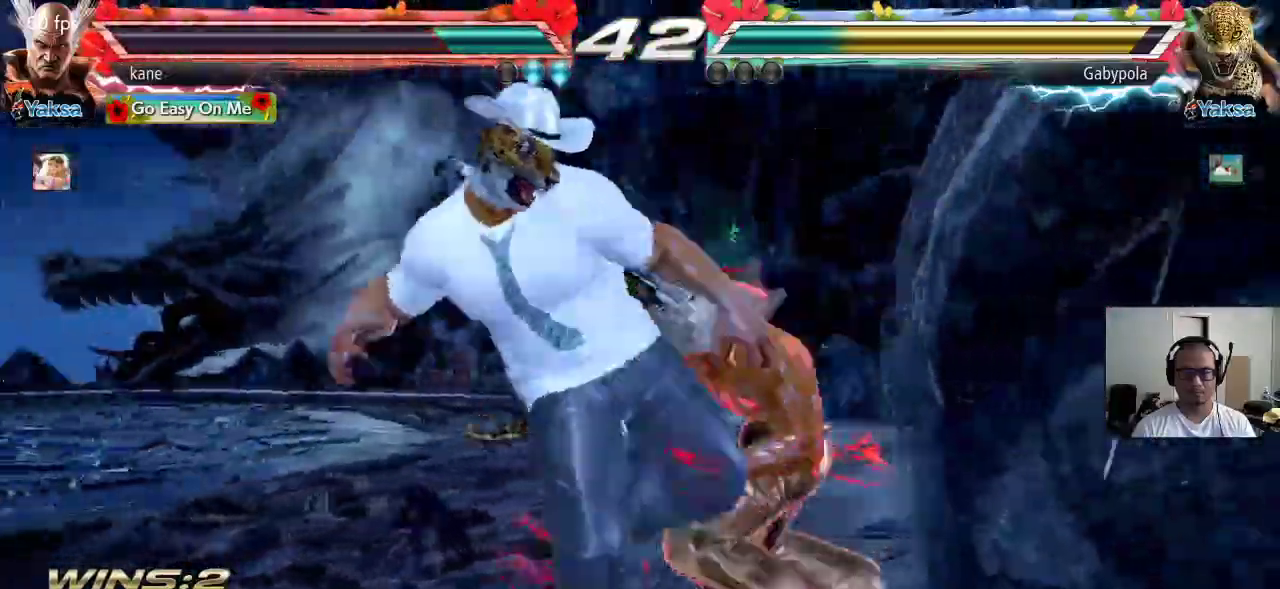
{"buttons": ["SQUARE"], "left_stick": "center", "events": [[83, "left_stick", "center"], [100, "SQUARE", "down"], [133, "SQUARE", "up"], [200, "SQUARE", "down"]]}
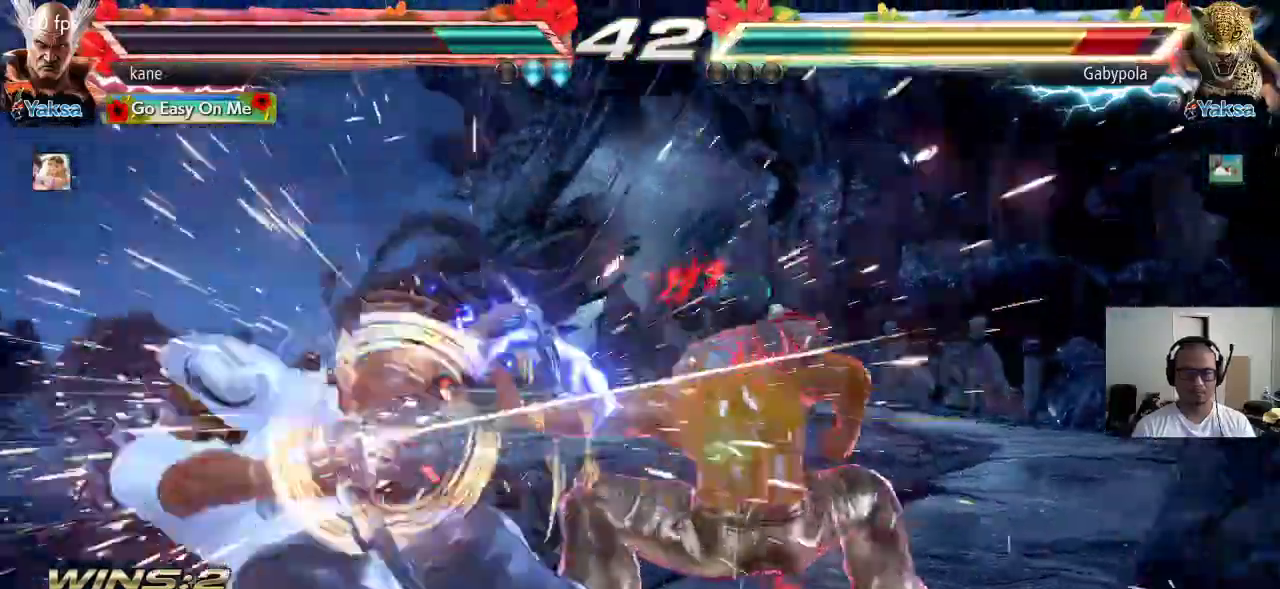
{"buttons": [], "left_stick": "left", "events": [[67, "SQUARE", "up"], [283, "left_stick", "left"], [333, "left_stick", "center"], [383, "left_stick", "left"], [433, "CROSS", "down"], [483, "CROSS", "up"]]}
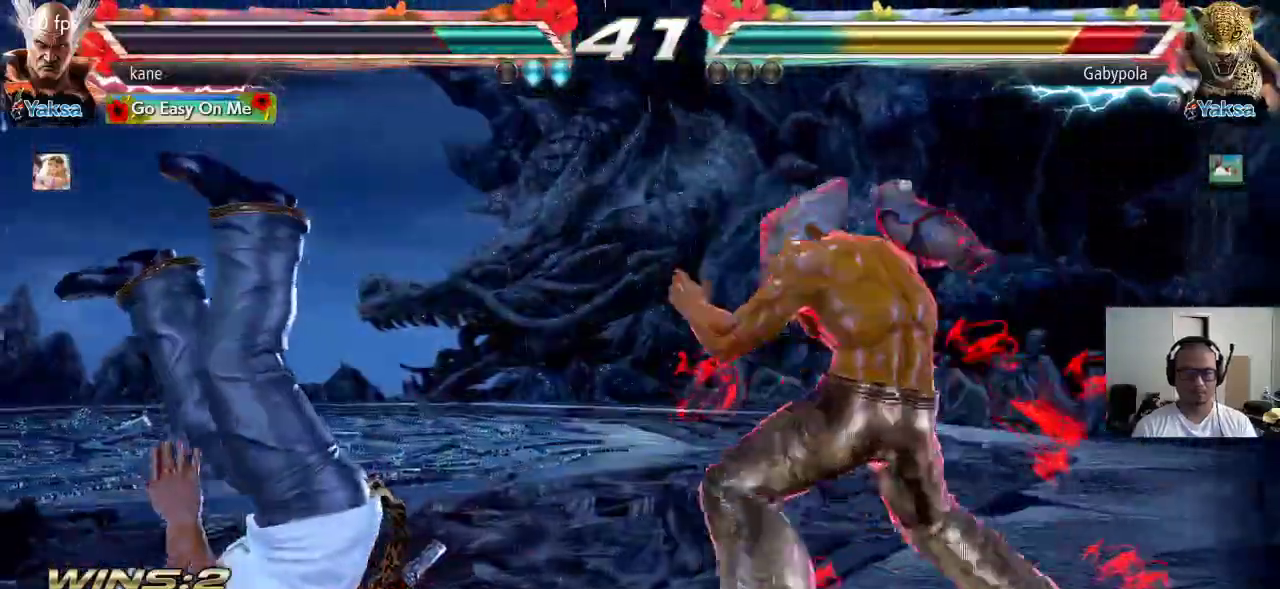
{"buttons": [], "left_stick": "center", "events": [[83, "left_stick", "center"]]}
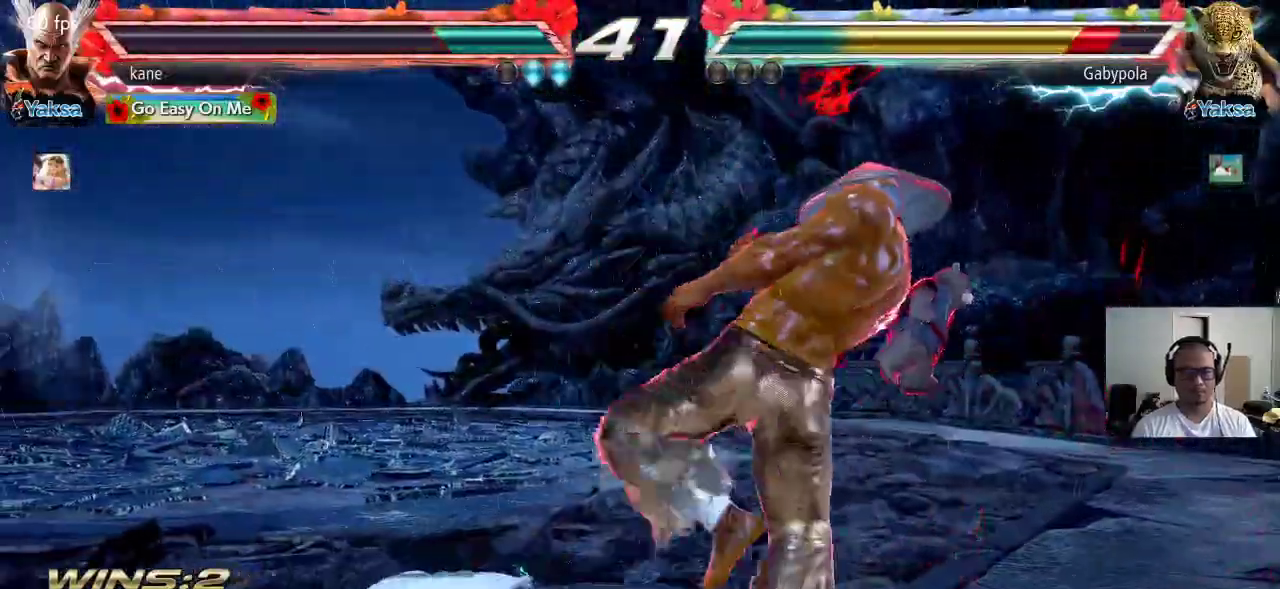
{"buttons": ["CROSS"], "left_stick": "left", "events": [[250, "left_stick", "right"], [433, "left_stick", "left"], [483, "CROSS", "down"]]}
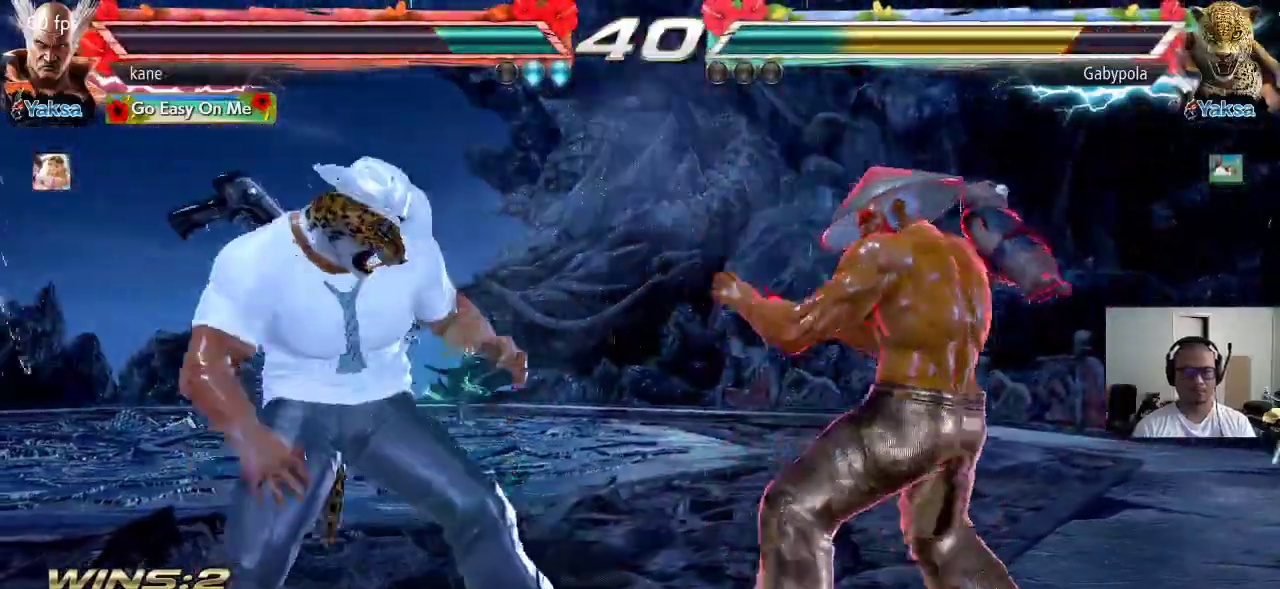
{"buttons": [], "left_stick": "center", "events": [[50, "CROSS", "up"], [67, "TRIANGLE", "down"], [150, "TRIANGLE", "up"], [233, "left_stick", "center"]]}
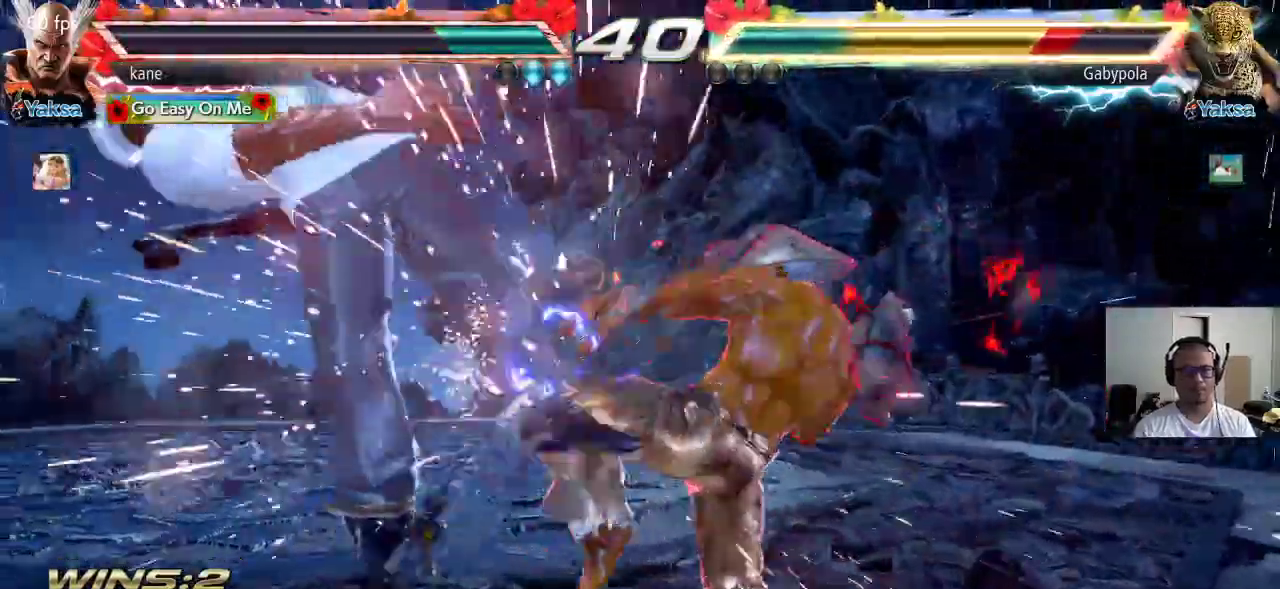
{"buttons": [], "left_stick": "center", "events": [[183, "left_stick", "left"], [233, "SQUARE", "down"], [350, "SQUARE", "up"], [383, "left_stick", "center"]]}
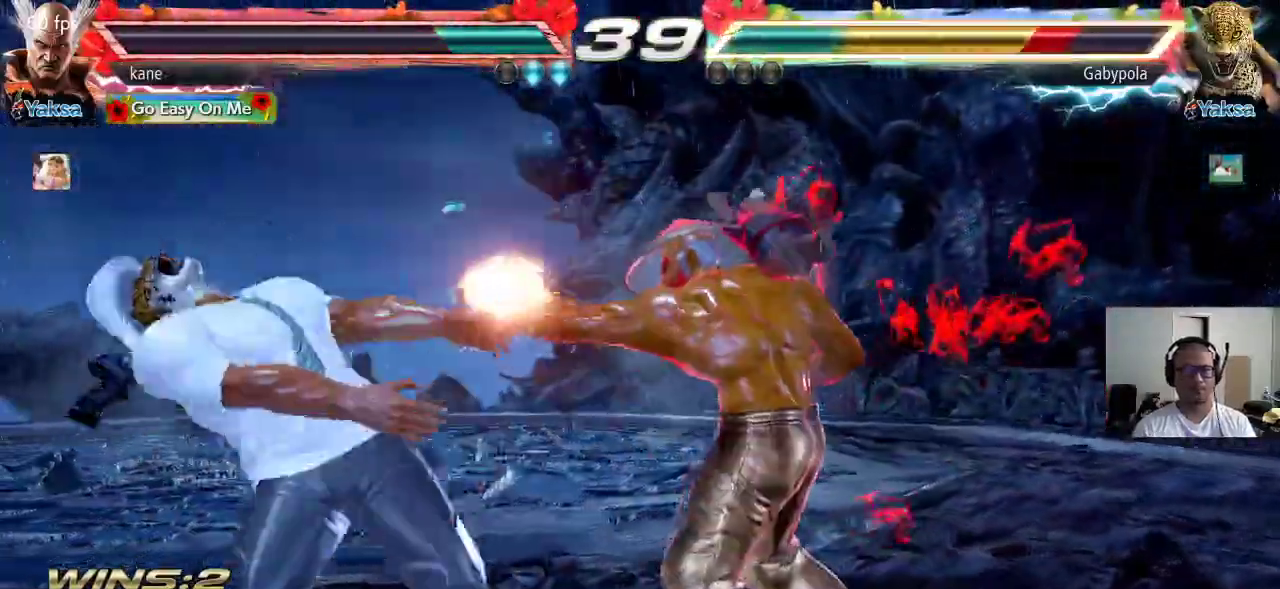
{"buttons": [], "left_stick": "center", "events": [[100, "left_stick", "right"], [183, "TRIANGLE", "down"], [233, "TRIANGLE", "up"], [267, "left_stick", "left"], [367, "CROSS", "down"], [433, "left_stick", "center"], [467, "CROSS", "up"]]}
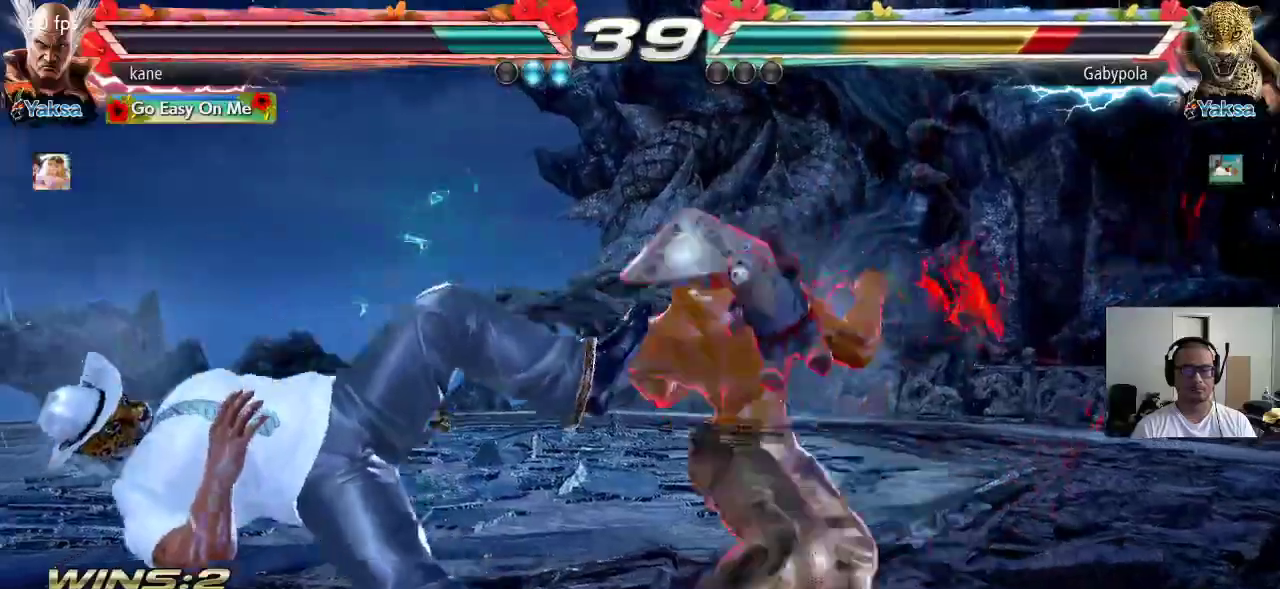
{"buttons": [], "left_stick": "center", "events": [[17, "CROSS", "down"], [83, "CROSS", "up"]]}
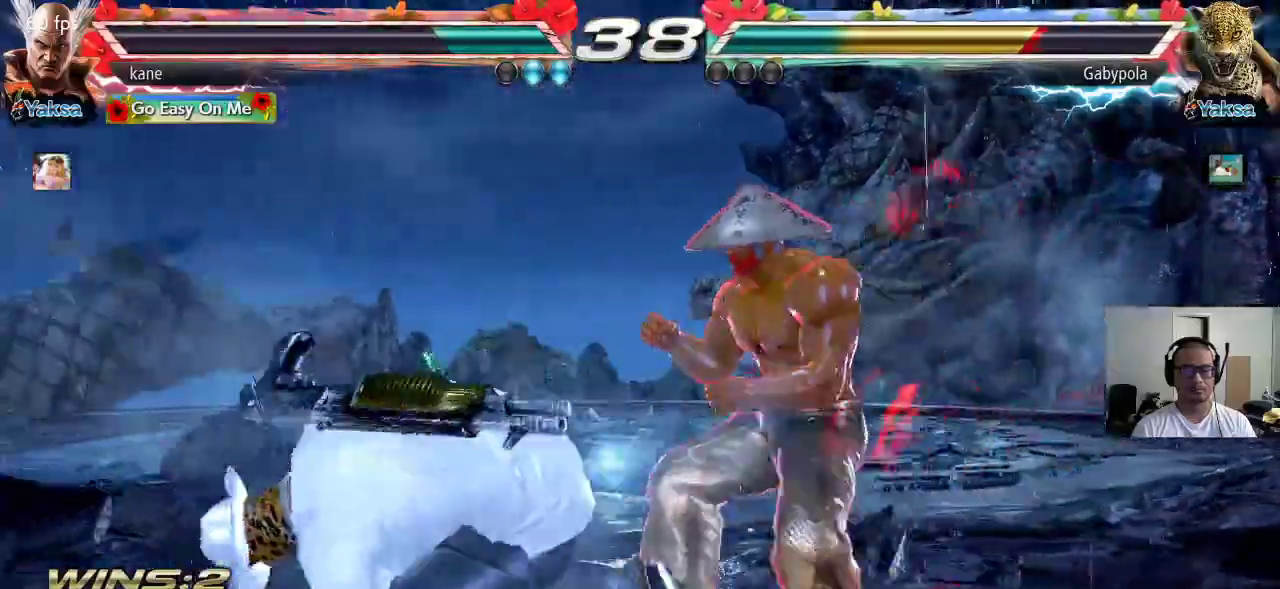
{"buttons": [], "left_stick": "center", "events": [[100, "SQUARE", "down"], [133, "SQUARE", "up"], [183, "SQUARE", "down"], [317, "SQUARE", "up"]]}
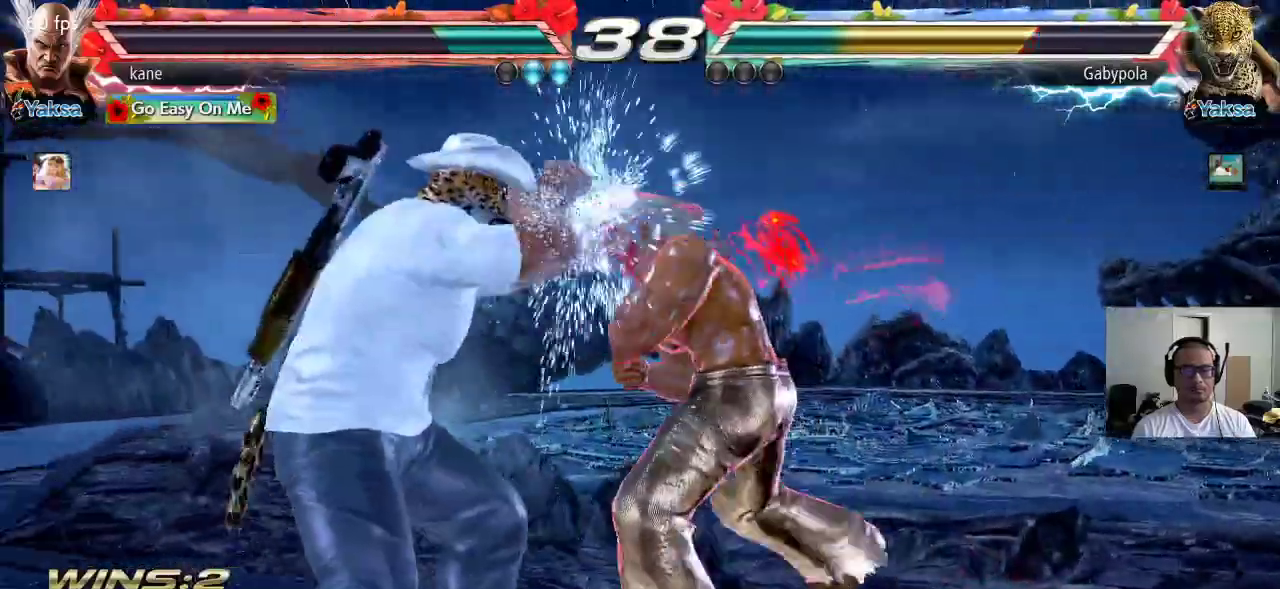
{"buttons": [], "left_stick": "up", "events": [[233, "left_stick", "up"], [317, "left_stick", "center"], [400, "left_stick", "up"]]}
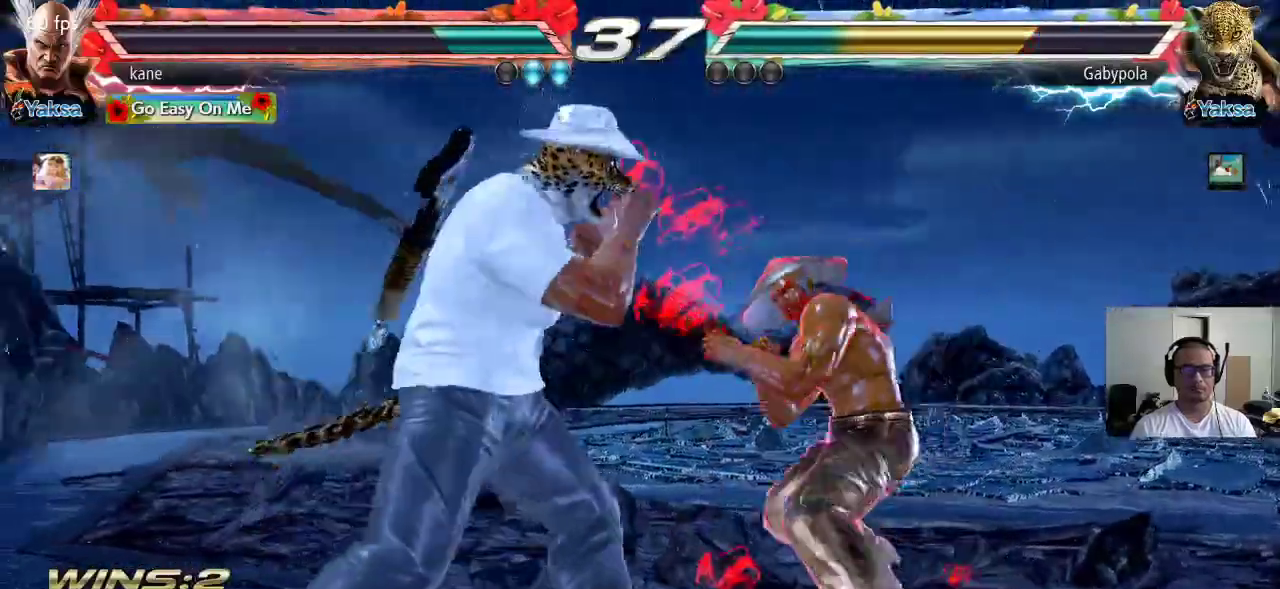
{"buttons": [], "left_stick": "right", "events": [[33, "left_stick", "center"], [150, "left_stick", "right"], [217, "TRIANGLE", "down"], [483, "TRIANGLE", "up"]]}
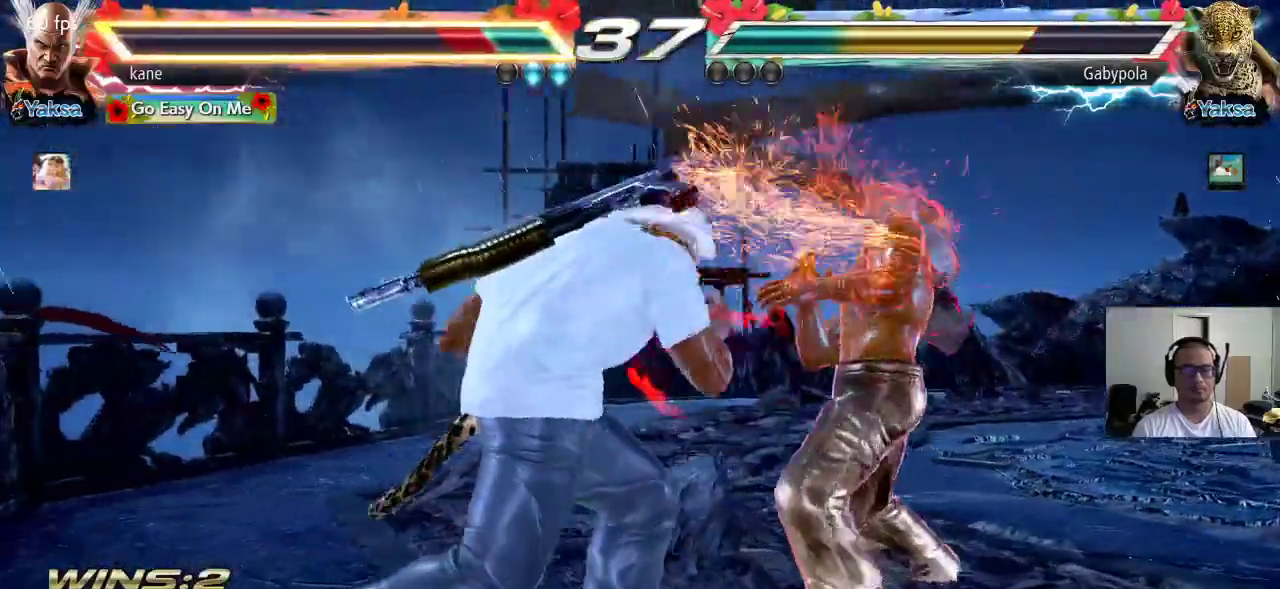
{"buttons": [], "left_stick": "right", "events": []}
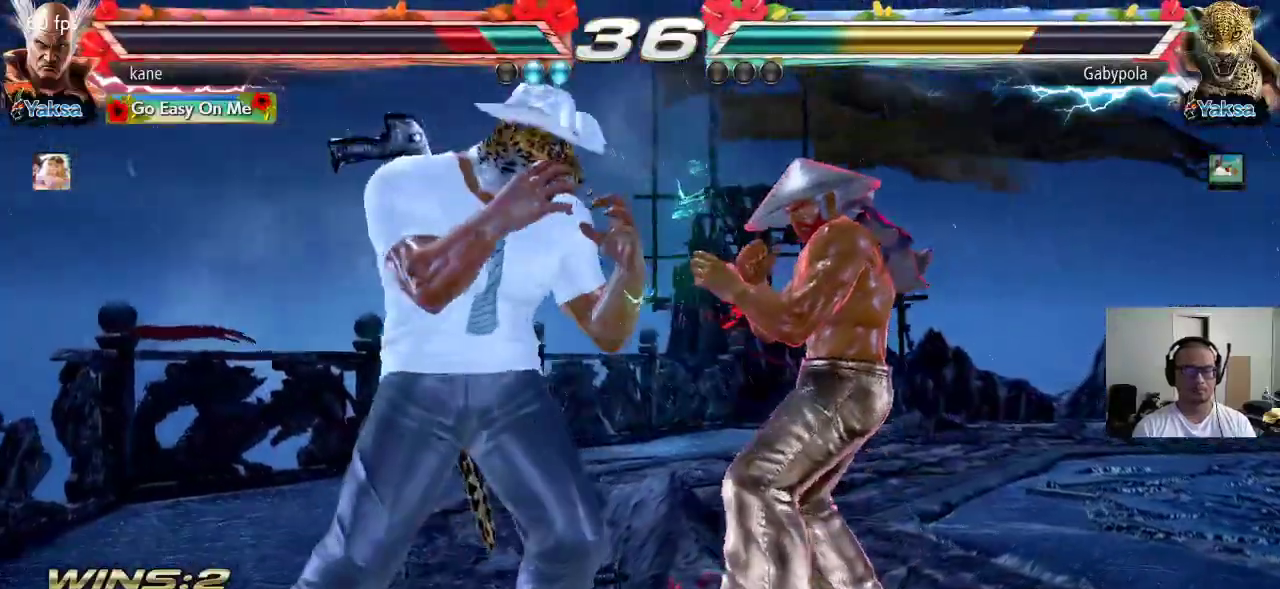
{"buttons": [], "left_stick": "center", "events": [[33, "left_stick", "center"], [200, "SQUARE", "down"], [400, "SQUARE", "up"]]}